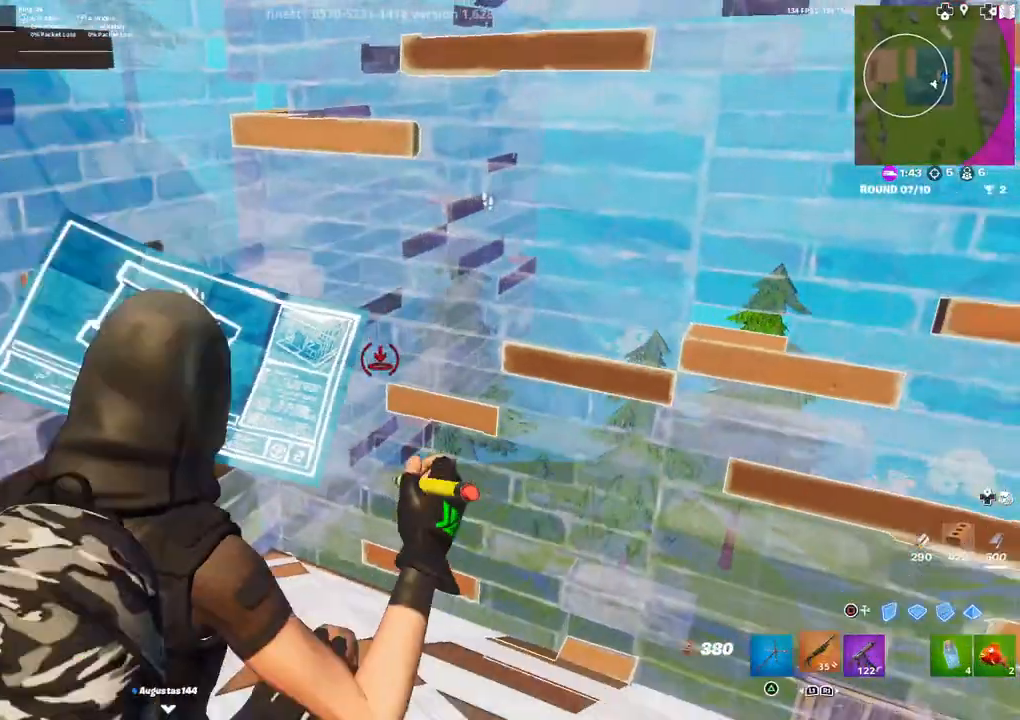
Gameplay with a controller (PlayStation layout); each line is a JSON object with the inputs held at the frame after it. "events" lists button and stick changes between this image and that frame as [ms after this image, input, new state], when the widget could be followed in between.
{"buttons": ["R2"], "left_stick": "center", "right_stick": "center", "events": [[50, "CIRCLE", "up"], [83, "L1", "down"], [133, "right_stick", "left"], [183, "L1", "up"], [250, "L1", "down"], [283, "right_stick", "center"], [350, "L1", "up"], [400, "left_stick", "center"], [483, "R2", "down"]]}
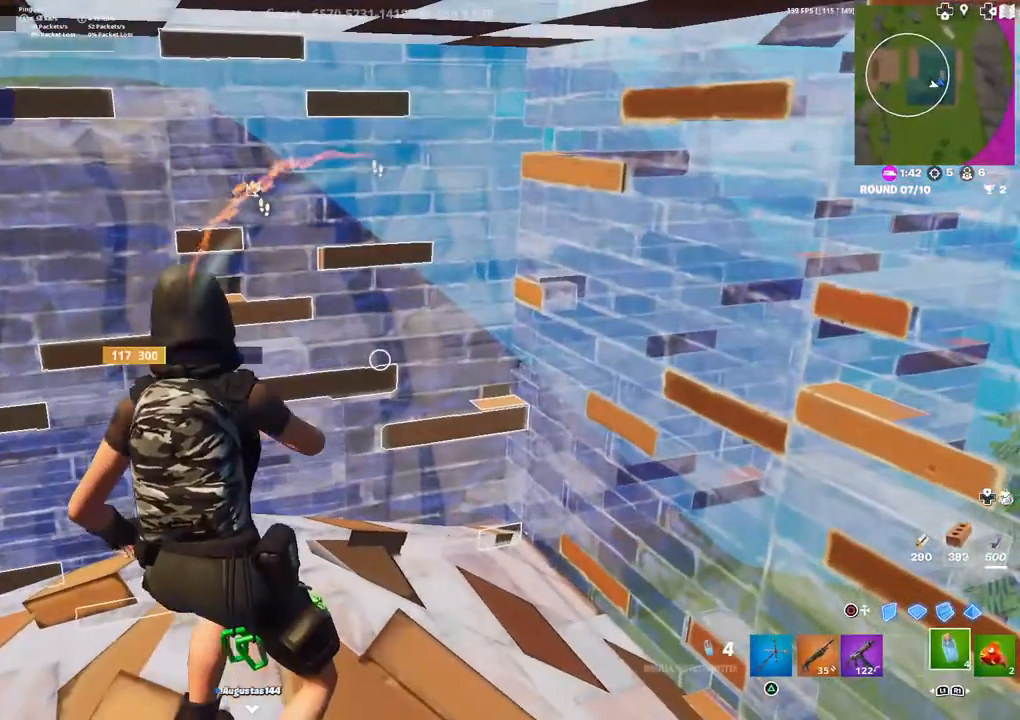
{"buttons": ["R2"], "left_stick": "center", "right_stick": "center", "events": [[333, "right_stick", "down-left"], [450, "right_stick", "center"]]}
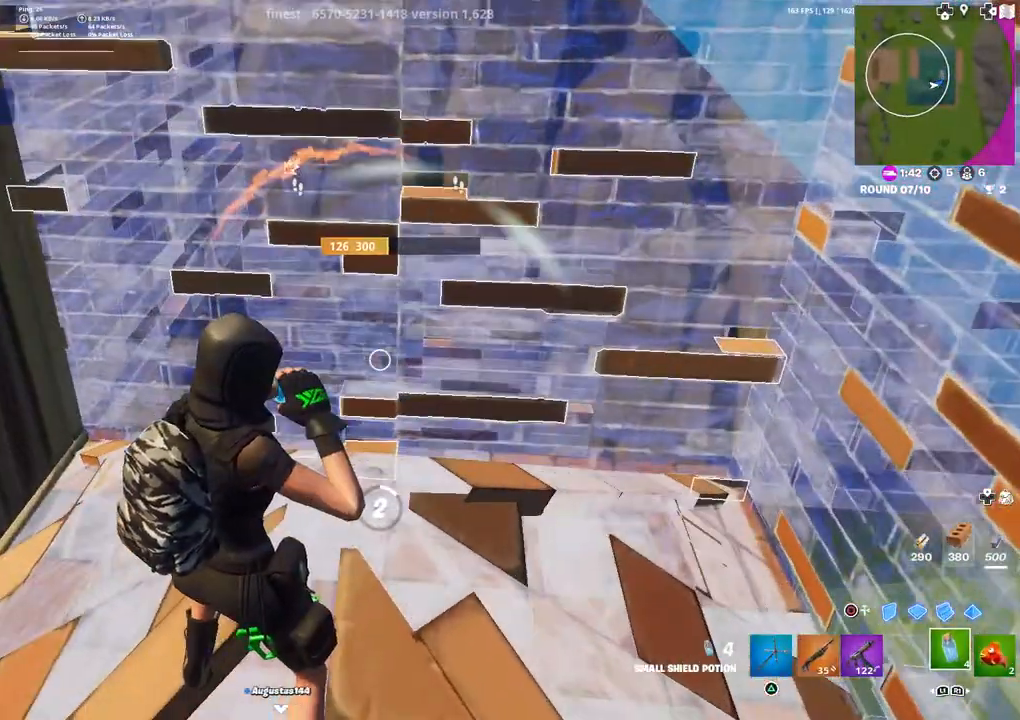
{"buttons": ["R2"], "left_stick": "center", "right_stick": "center", "events": []}
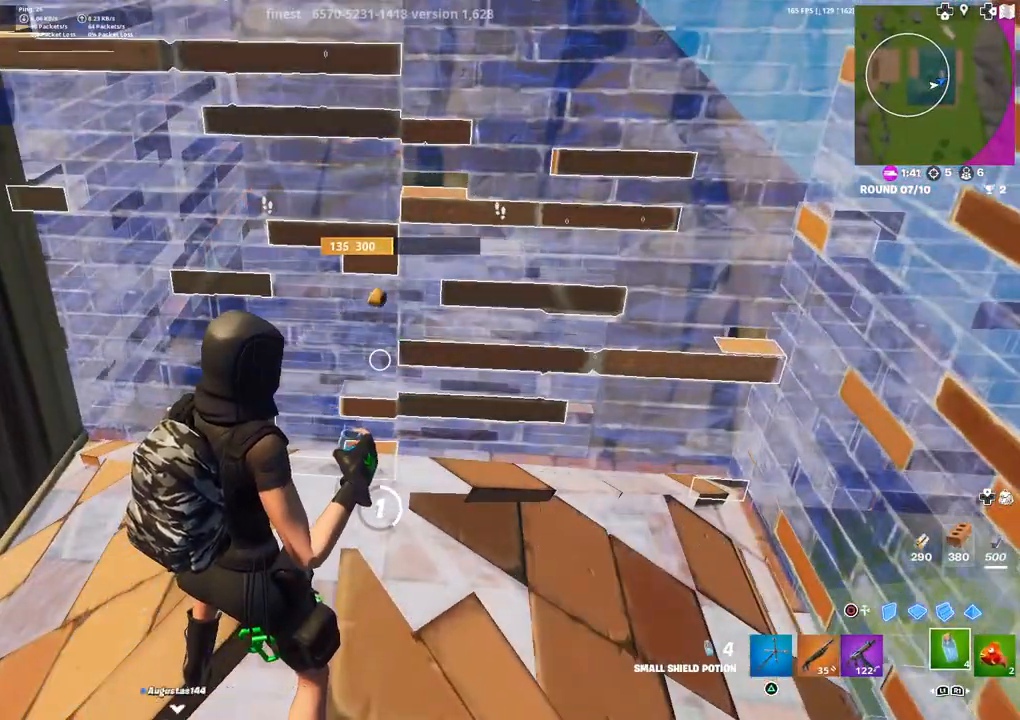
{"buttons": ["R2"], "left_stick": "center", "right_stick": "center", "events": []}
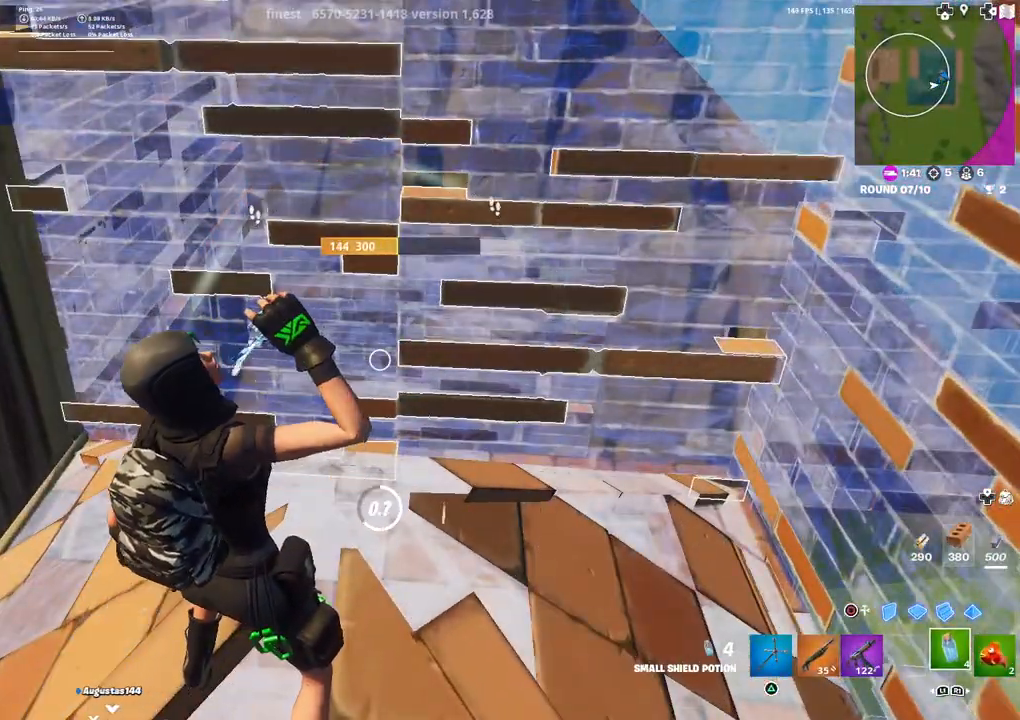
{"buttons": ["R2"], "left_stick": "center", "right_stick": "center", "events": []}
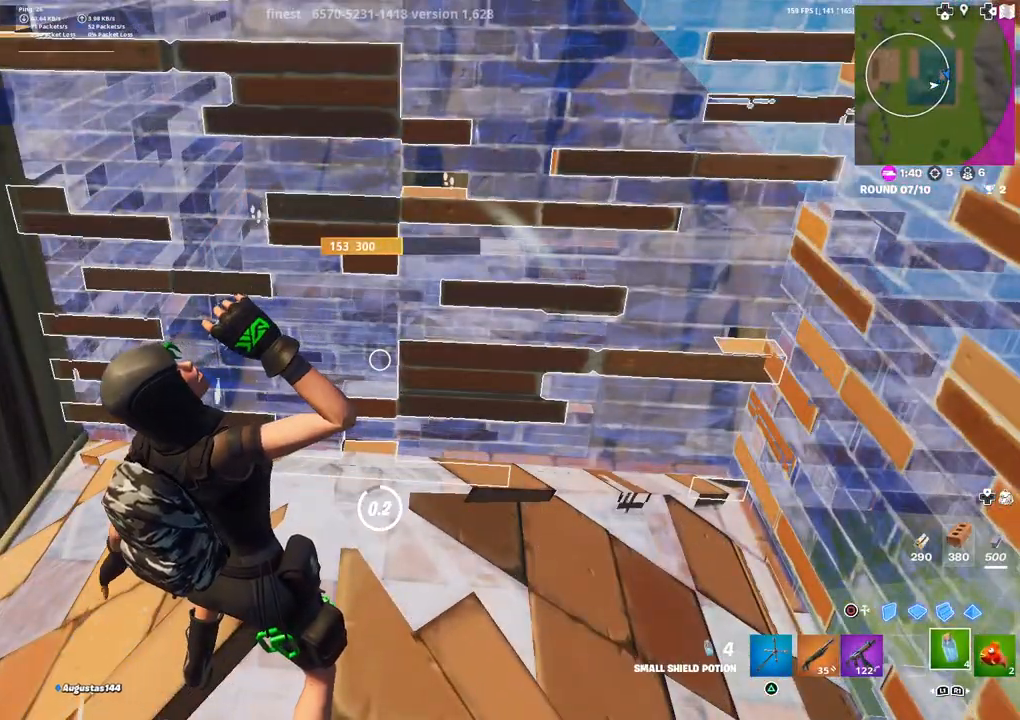
{"buttons": ["R2"], "left_stick": "center", "right_stick": "center", "events": [[200, "R2", "up"], [450, "R2", "down"]]}
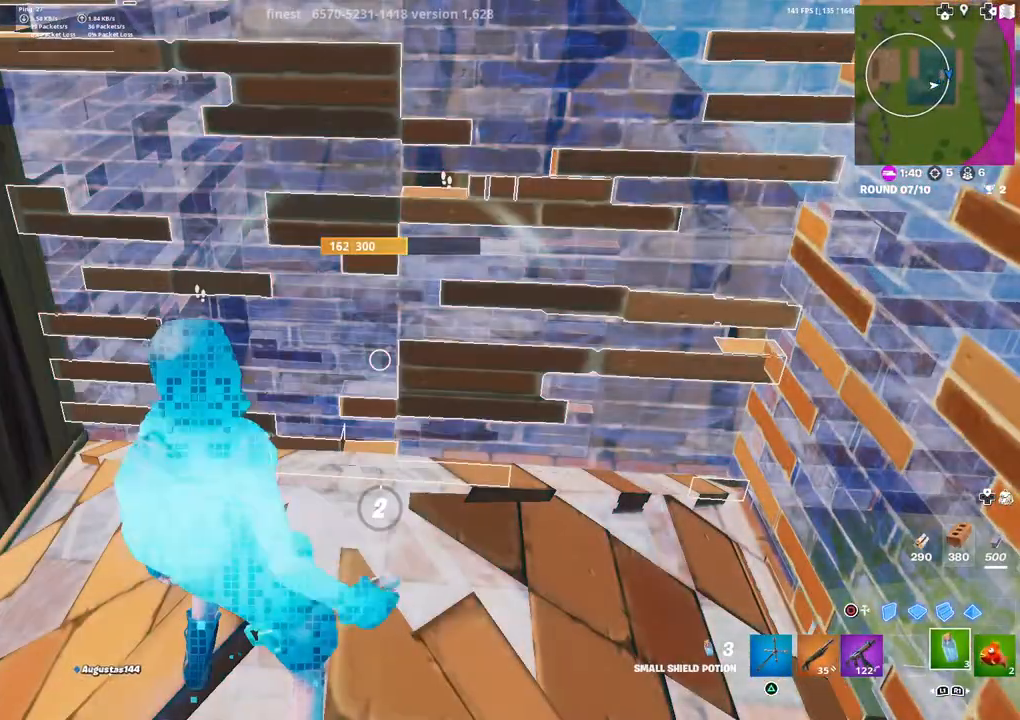
{"buttons": ["R2"], "left_stick": "center", "right_stick": "center", "events": []}
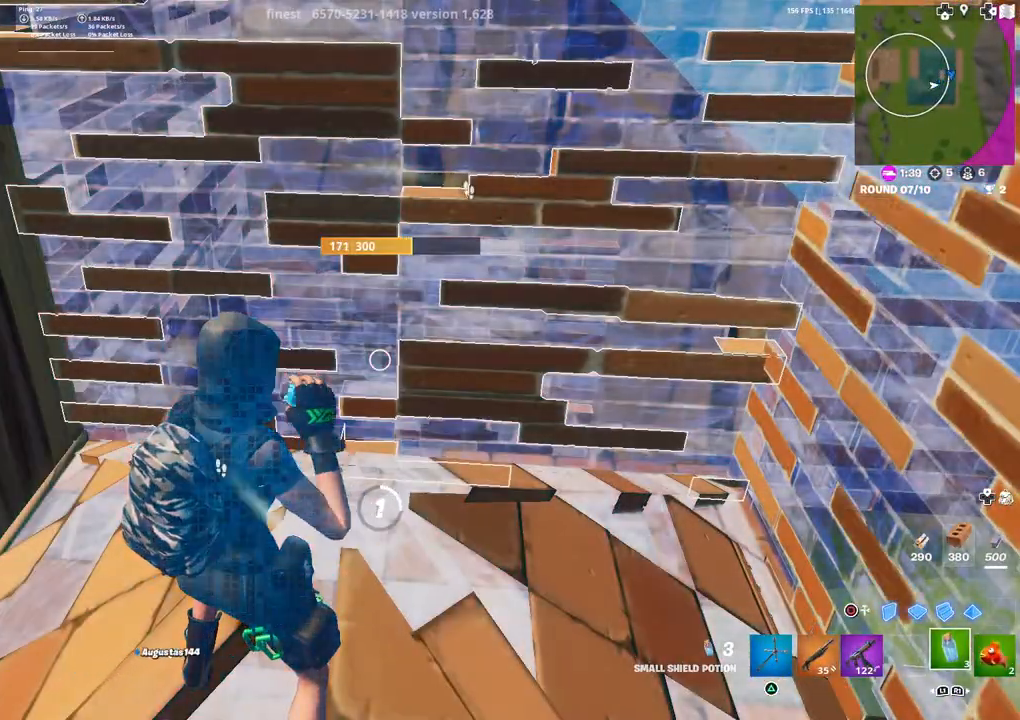
{"buttons": ["R2"], "left_stick": "center", "right_stick": "center", "events": []}
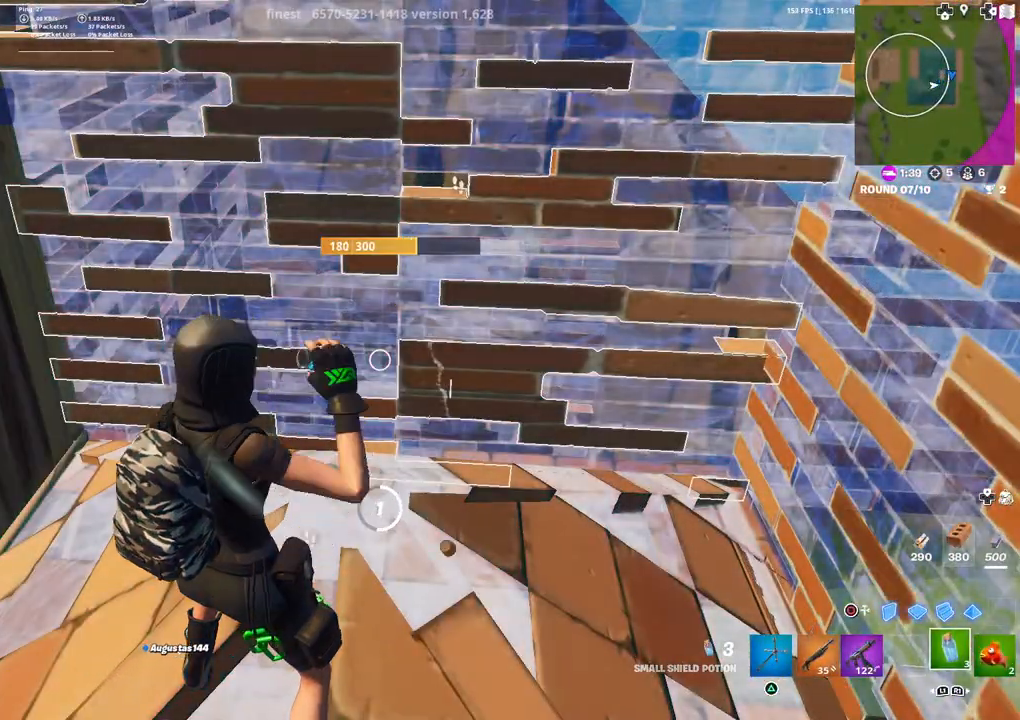
{"buttons": ["R2"], "left_stick": "center", "right_stick": "center", "events": []}
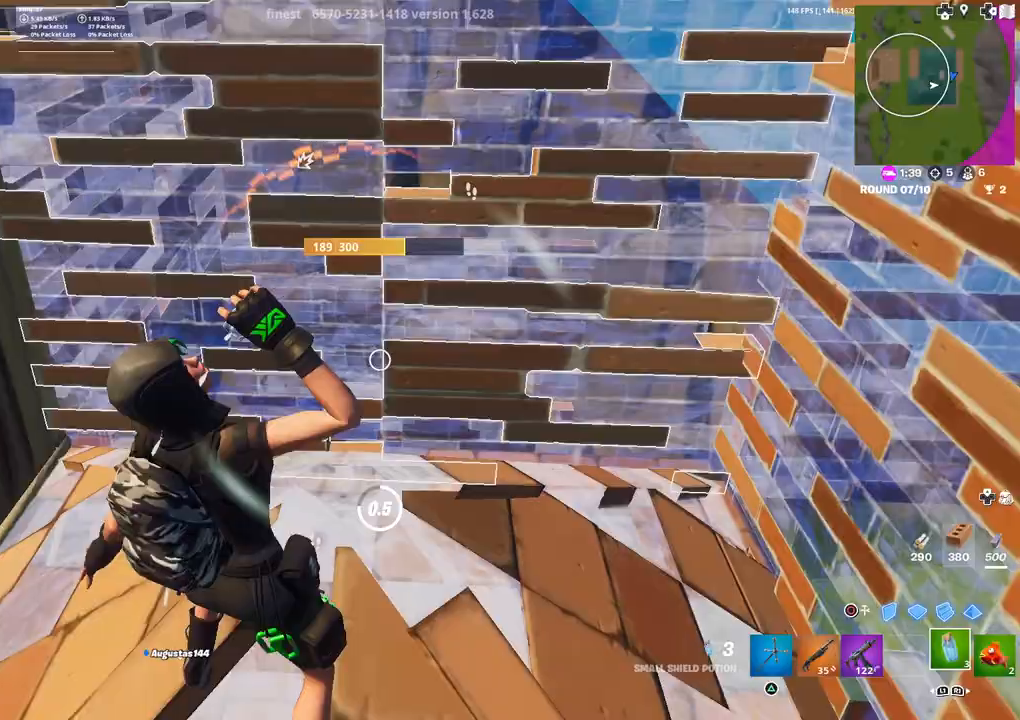
{"buttons": ["R1"], "left_stick": "up", "right_stick": "center", "events": [[183, "left_stick", "up"], [350, "R2", "up"], [467, "R1", "down"]]}
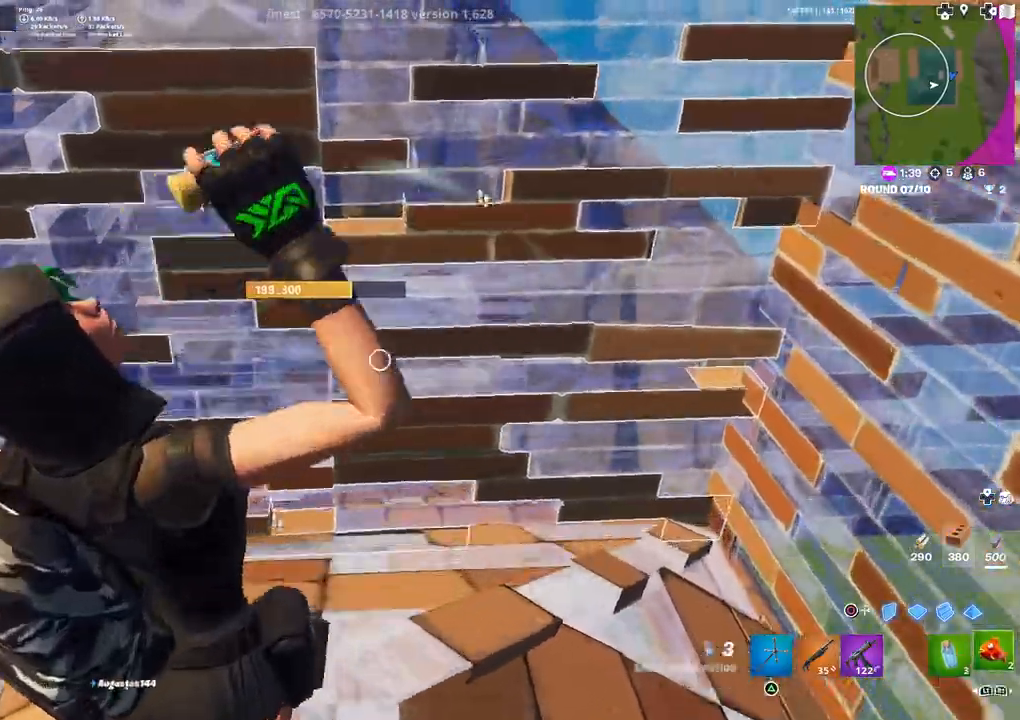
{"buttons": ["R1"], "left_stick": "center", "right_stick": "center", "events": [[33, "R1", "up"], [67, "left_stick", "up-left"], [350, "left_stick", "center"], [433, "R1", "down"]]}
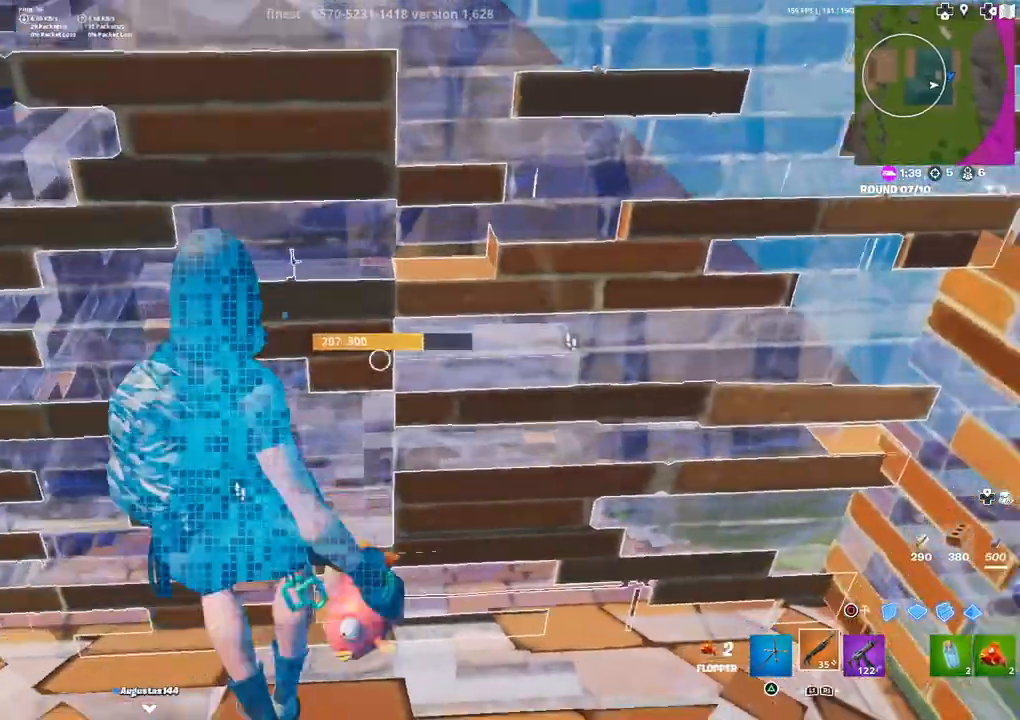
{"buttons": ["CIRCLE"], "left_stick": "up-left", "right_stick": "center", "events": [[33, "R1", "up"], [133, "DPAD_LEFT", "down"], [133, "right_stick", "up-left"], [183, "R2", "down"], [183, "left_stick", "up"], [233, "DPAD_LEFT", "up"], [233, "right_stick", "down-right"], [250, "left_stick", "up-left"], [300, "right_stick", "up-right"], [367, "R2", "up"], [367, "right_stick", "center"], [483, "CIRCLE", "down"]]}
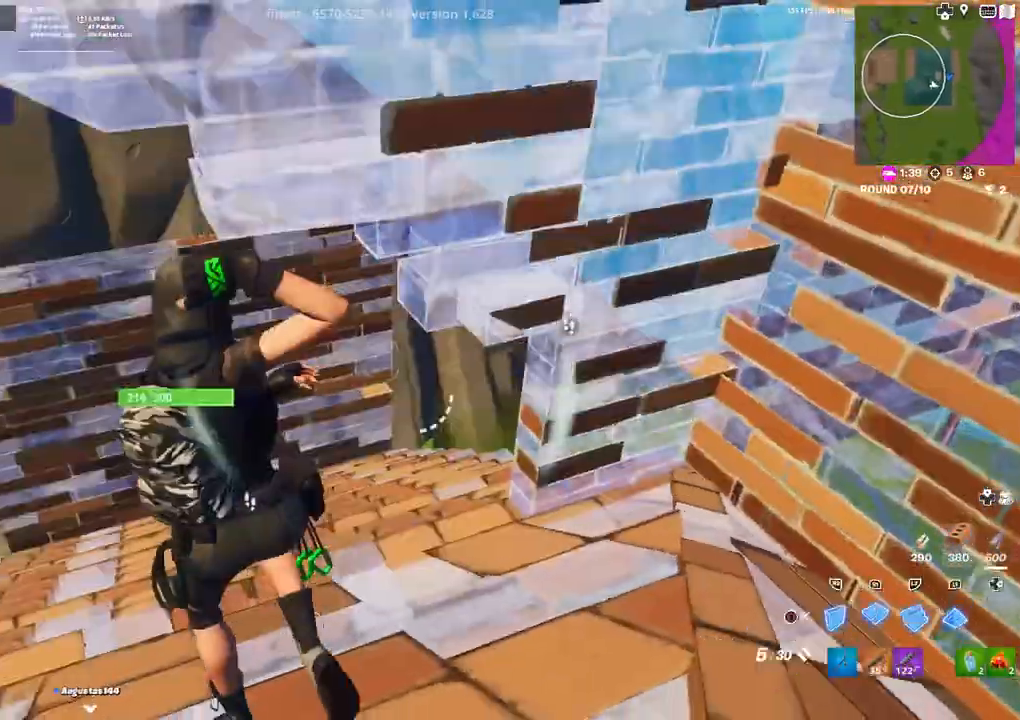
{"buttons": ["L3"], "left_stick": "up-left", "right_stick": "center", "events": [[33, "CIRCLE", "up"], [100, "R1", "down"], [150, "CIRCLE", "down"], [217, "CIRCLE", "up"], [217, "R1", "up"], [350, "right_stick", "right"], [467, "right_stick", "center"], [500, "L3", "down"]]}
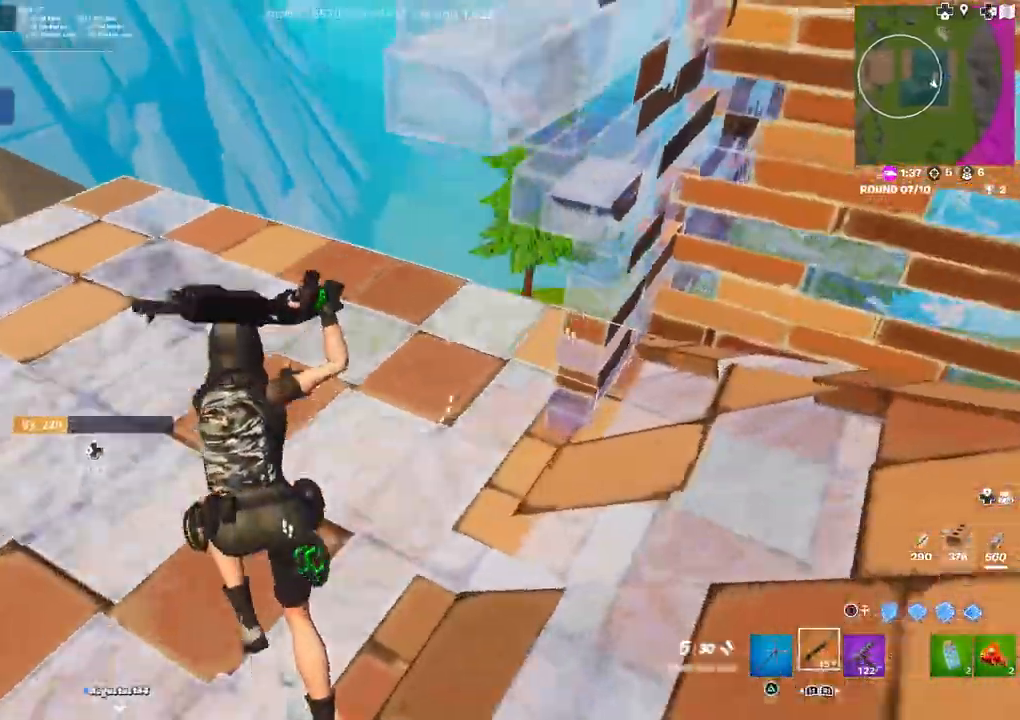
{"buttons": [], "left_stick": "down-right", "right_stick": "down", "events": [[100, "right_stick", "down-right"], [133, "L3", "up"], [183, "left_stick", "up-right"], [217, "right_stick", "down"], [333, "left_stick", "right"], [383, "CIRCLE", "down"], [433, "left_stick", "down-right"], [483, "CIRCLE", "up"]]}
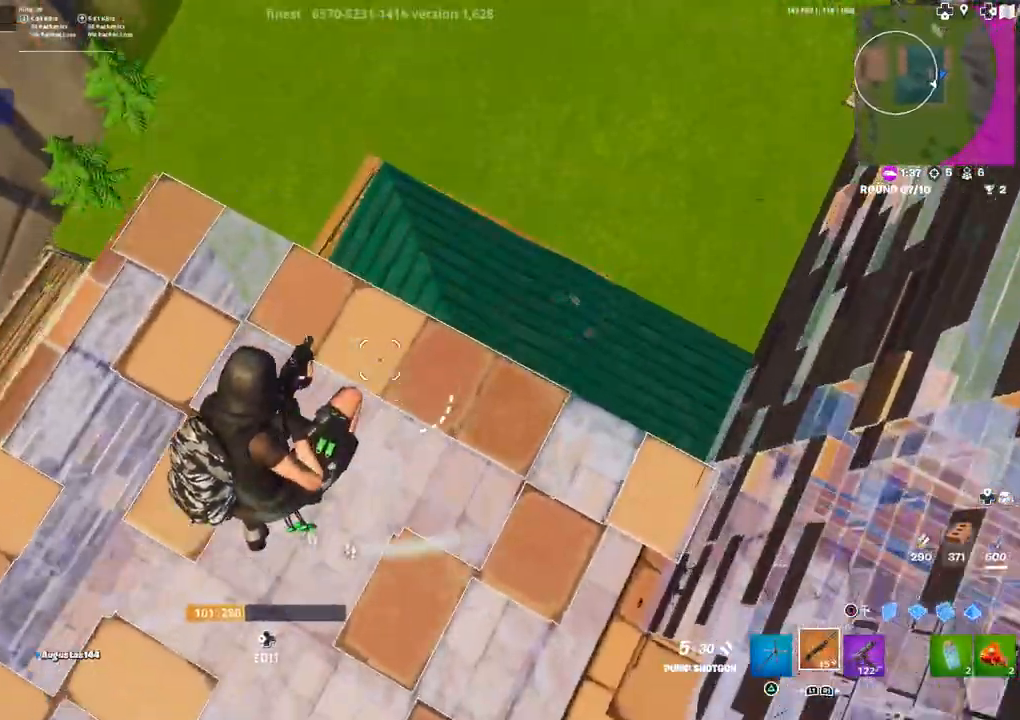
{"buttons": [], "left_stick": "right", "right_stick": "down-left", "events": [[50, "left_stick", "down-left"], [50, "right_stick", "center"], [417, "left_stick", "down-right"], [450, "right_stick", "down-left"], [500, "left_stick", "right"]]}
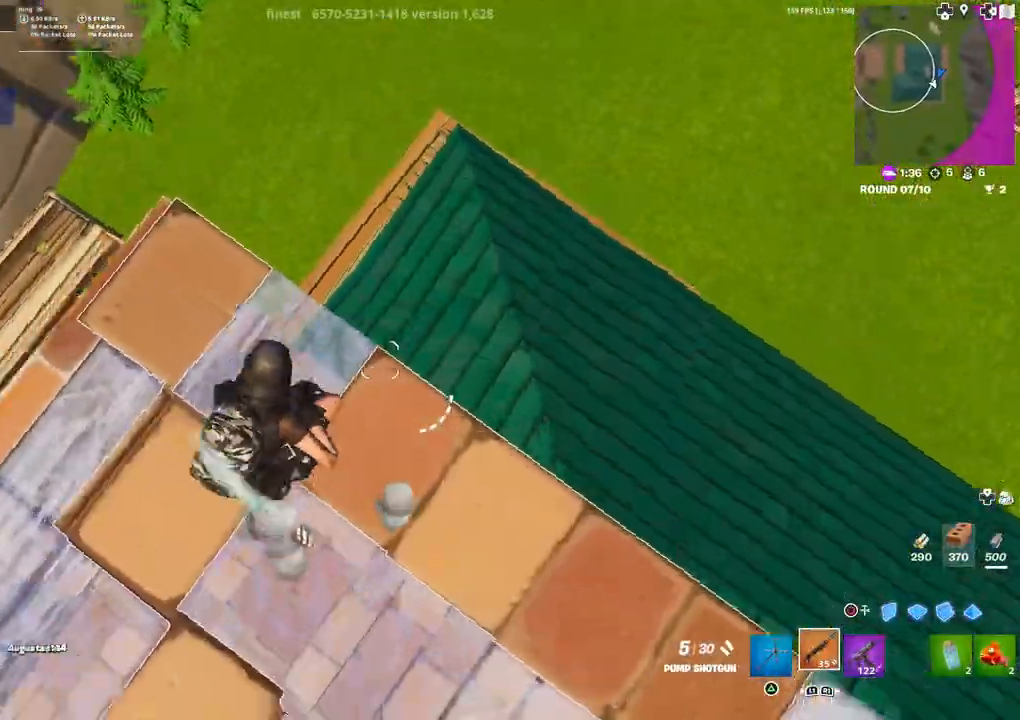
{"buttons": [], "left_stick": "up-left", "right_stick": "left", "events": [[83, "right_stick", "left"], [217, "left_stick", "left"], [267, "left_stick", "up-left"], [333, "L3", "down"], [450, "L3", "up"]]}
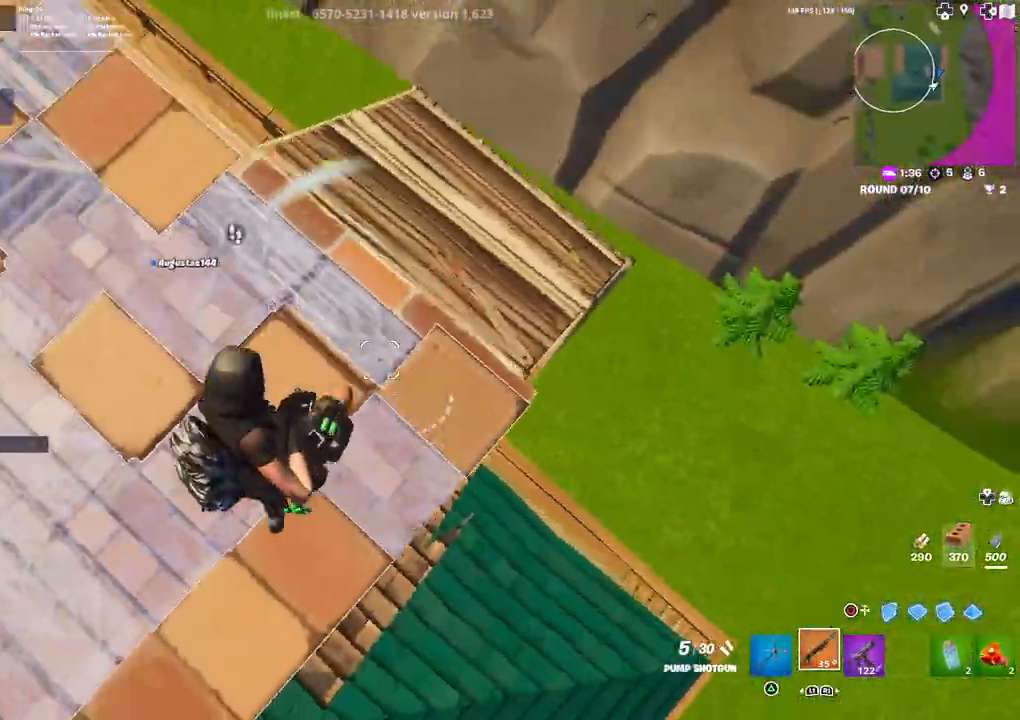
{"buttons": [], "left_stick": "right", "right_stick": "center", "events": [[50, "left_stick", "center"], [200, "left_stick", "right"], [217, "right_stick", "center"], [333, "right_stick", "left"], [500, "right_stick", "center"]]}
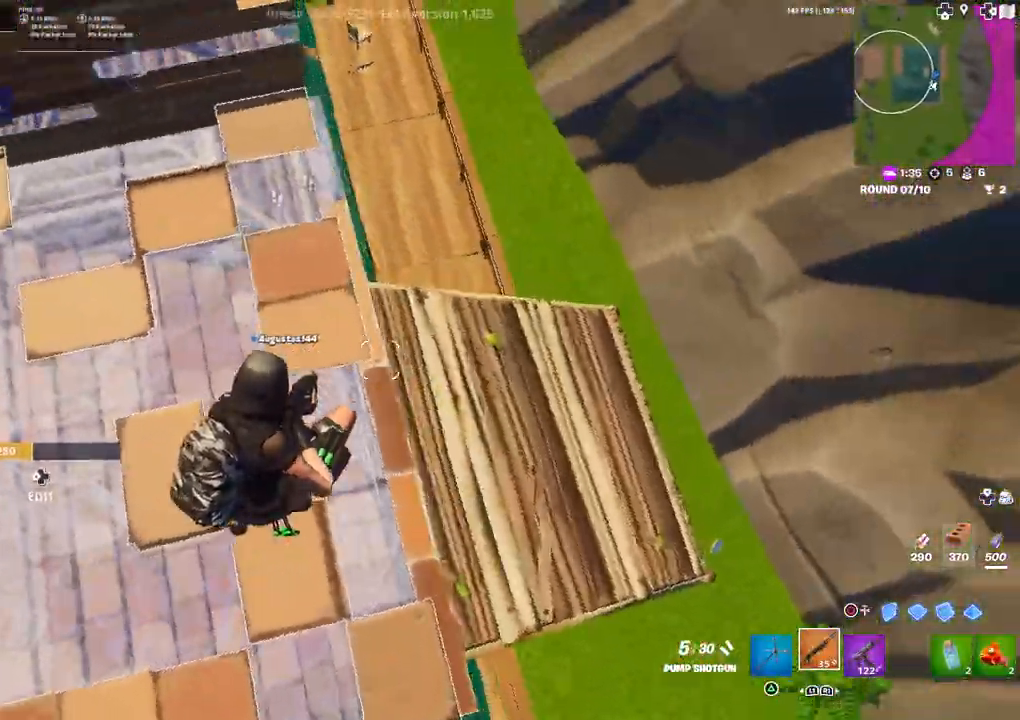
{"buttons": [], "left_stick": "right", "right_stick": "left", "events": [[150, "right_stick", "left"]]}
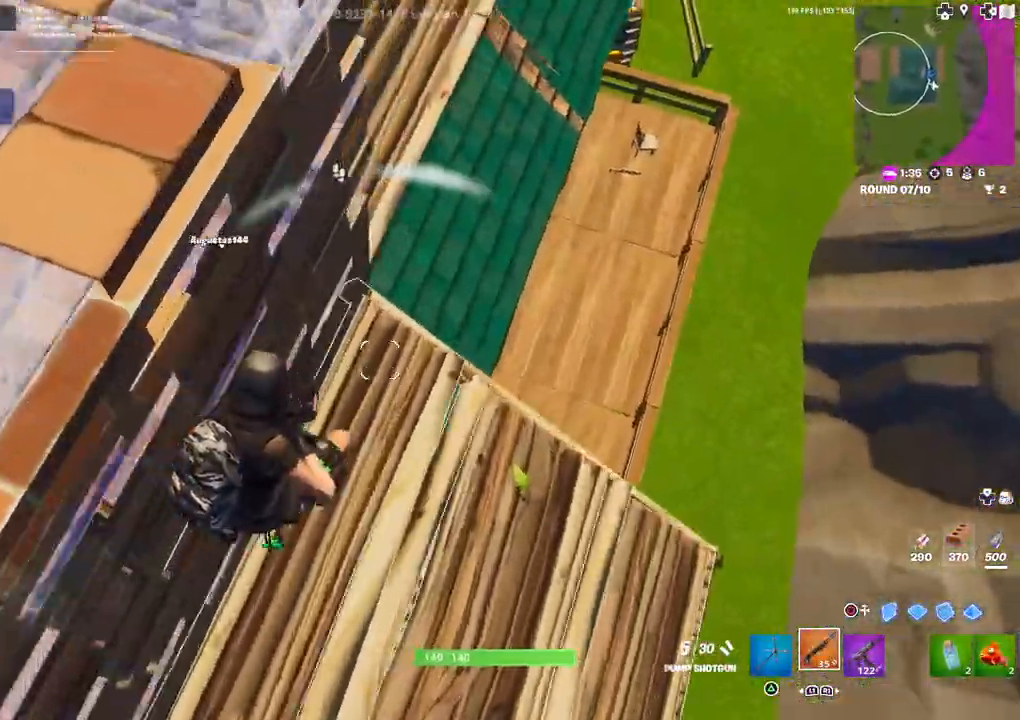
{"buttons": [], "left_stick": "up-right", "right_stick": "up-left", "events": [[233, "right_stick", "up-left"], [350, "left_stick", "up-right"], [383, "right_stick", "center"], [467, "right_stick", "up-left"]]}
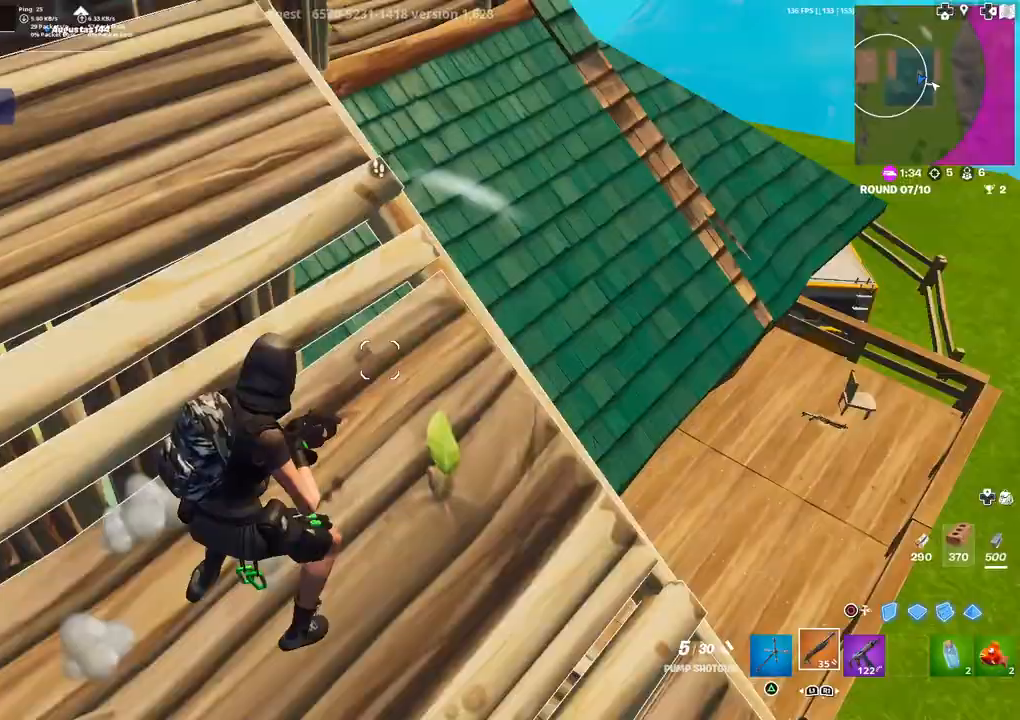
{"buttons": ["R1"], "left_stick": "up-right", "right_stick": "left", "events": [[117, "right_stick", "center"], [400, "right_stick", "left"], [500, "R1", "down"]]}
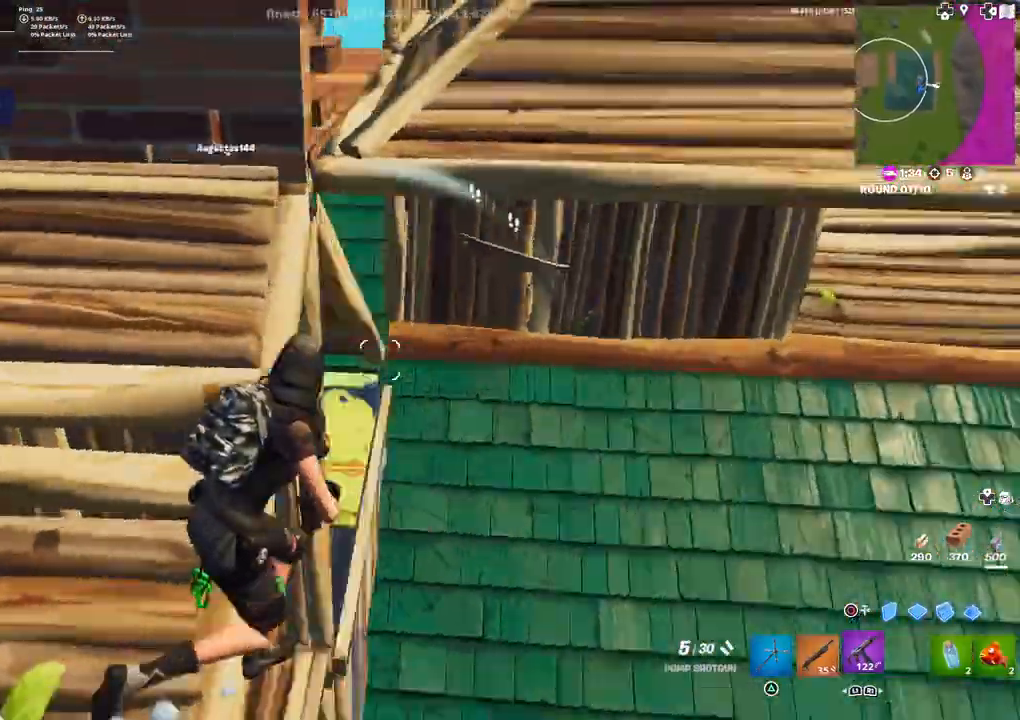
{"buttons": [], "left_stick": "up-right", "right_stick": "up-right", "events": [[83, "R1", "up"], [233, "L1", "down"], [333, "L1", "up"], [333, "right_stick", "up"], [467, "right_stick", "up-right"]]}
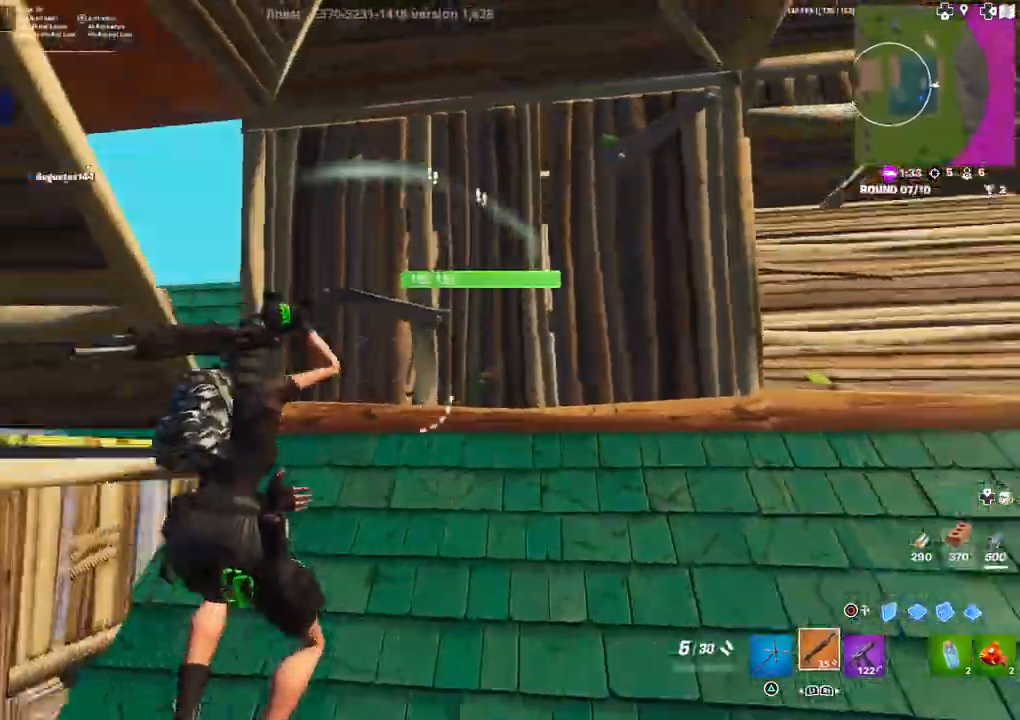
{"buttons": [], "left_stick": "up-right", "right_stick": "center", "events": [[133, "right_stick", "center"], [283, "right_stick", "right"], [417, "right_stick", "center"]]}
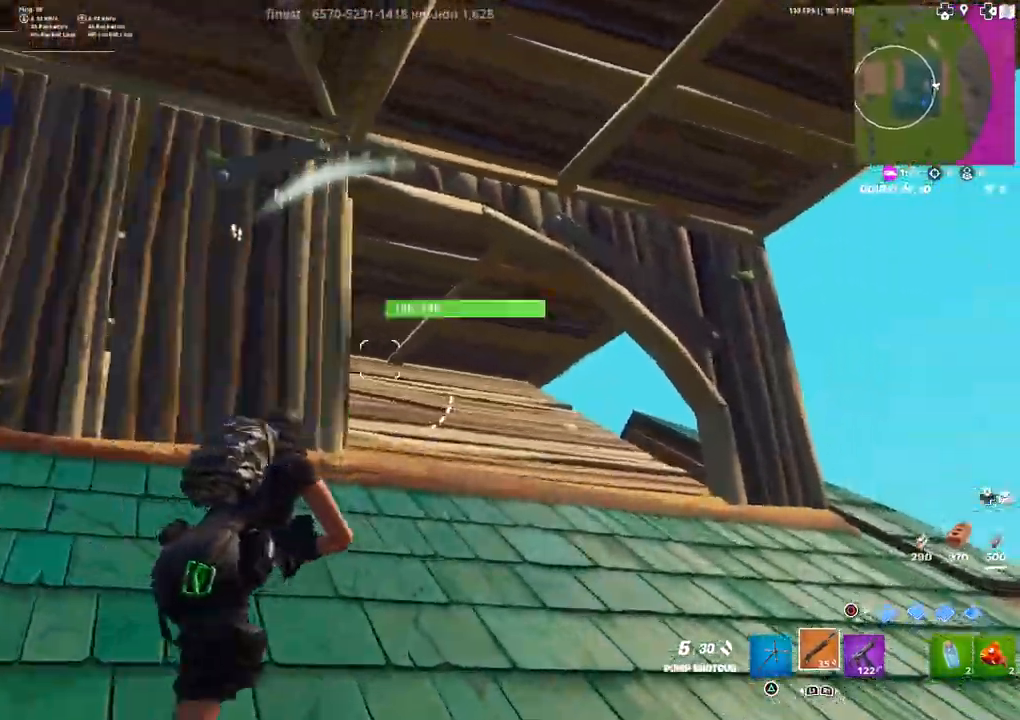
{"buttons": [], "left_stick": "up", "right_stick": "left", "events": [[50, "right_stick", "right"], [183, "right_stick", "center"], [267, "right_stick", "up-left"], [283, "left_stick", "up"], [367, "right_stick", "left"]]}
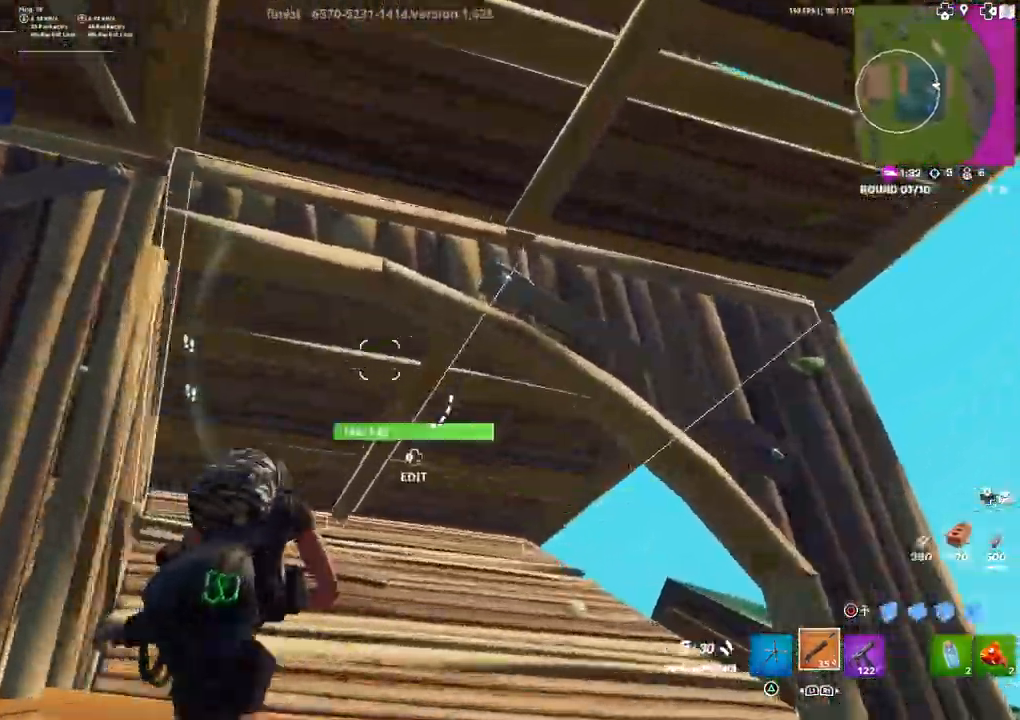
{"buttons": [], "left_stick": "up", "right_stick": "left", "events": [[67, "right_stick", "center"], [250, "DPAD_LEFT", "down"], [250, "right_stick", "up"], [317, "R2", "down"], [317, "right_stick", "left"], [350, "DPAD_LEFT", "up"], [433, "R2", "up"]]}
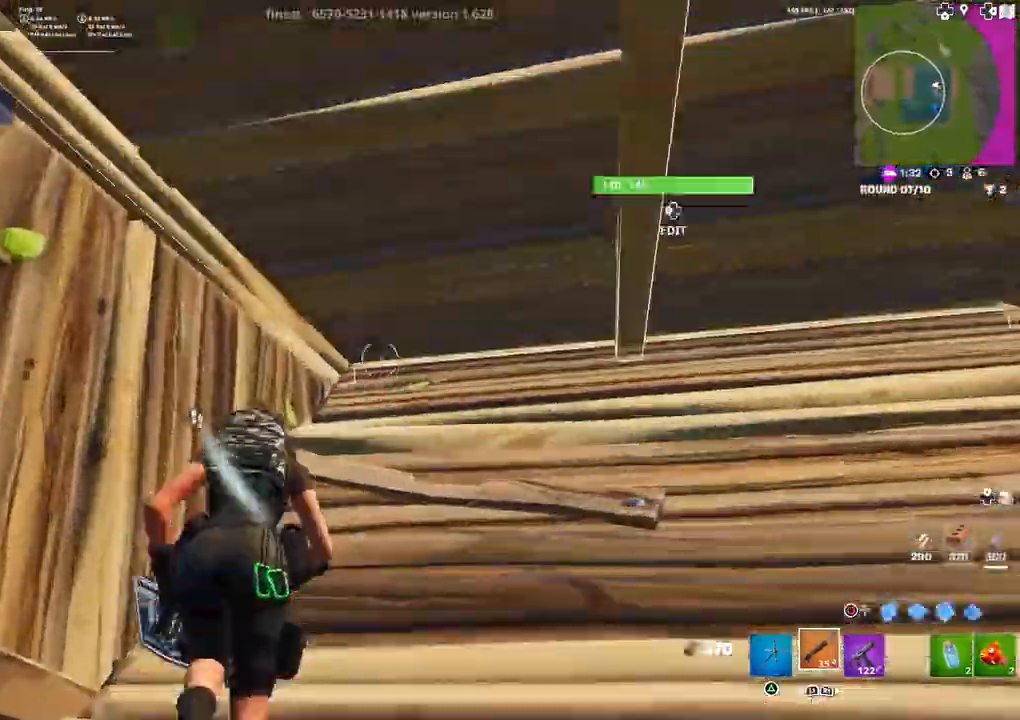
{"buttons": [], "left_stick": "up-right", "right_stick": "center", "events": [[167, "left_stick", "up-right"], [183, "right_stick", "center"], [300, "right_stick", "left"], [367, "right_stick", "up"], [450, "right_stick", "center"]]}
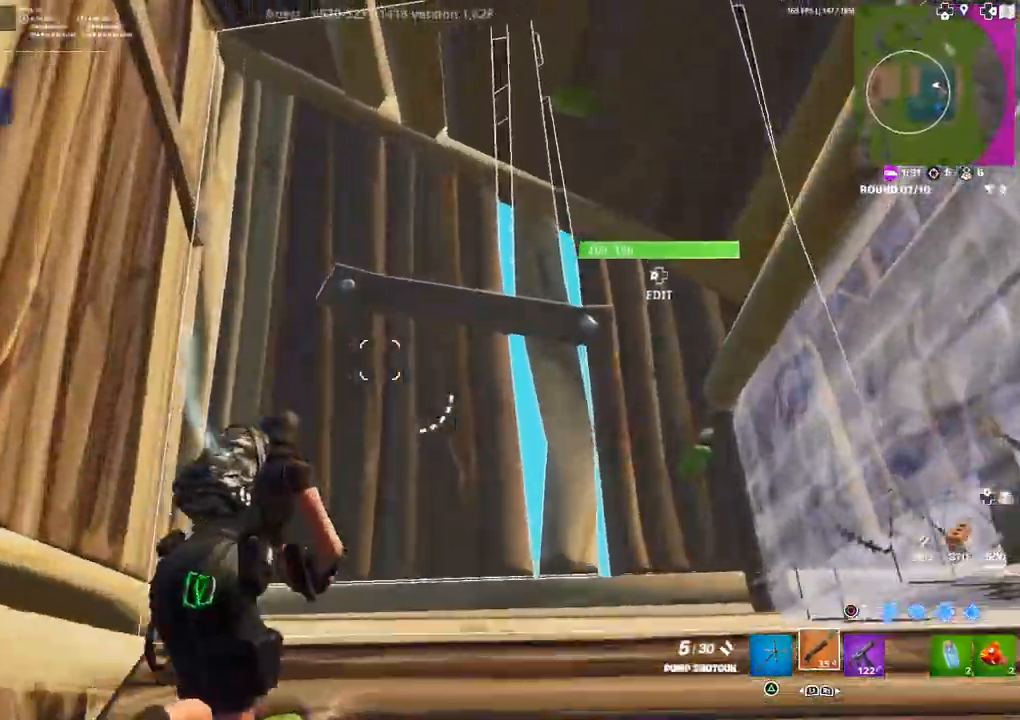
{"buttons": ["CIRCLE"], "left_stick": "left", "right_stick": "center", "events": [[33, "right_stick", "up-right"], [50, "DPAD_LEFT", "down"], [50, "left_stick", "down-right"], [83, "right_stick", "center"], [133, "right_stick", "left"], [150, "DPAD_LEFT", "up"], [150, "R2", "down"], [200, "right_stick", "down"], [250, "left_stick", "down-left"], [267, "right_stick", "right"], [317, "right_stick", "up"], [333, "R2", "up"], [333, "left_stick", "left"], [367, "right_stick", "left"], [417, "right_stick", "center"], [500, "CIRCLE", "down"]]}
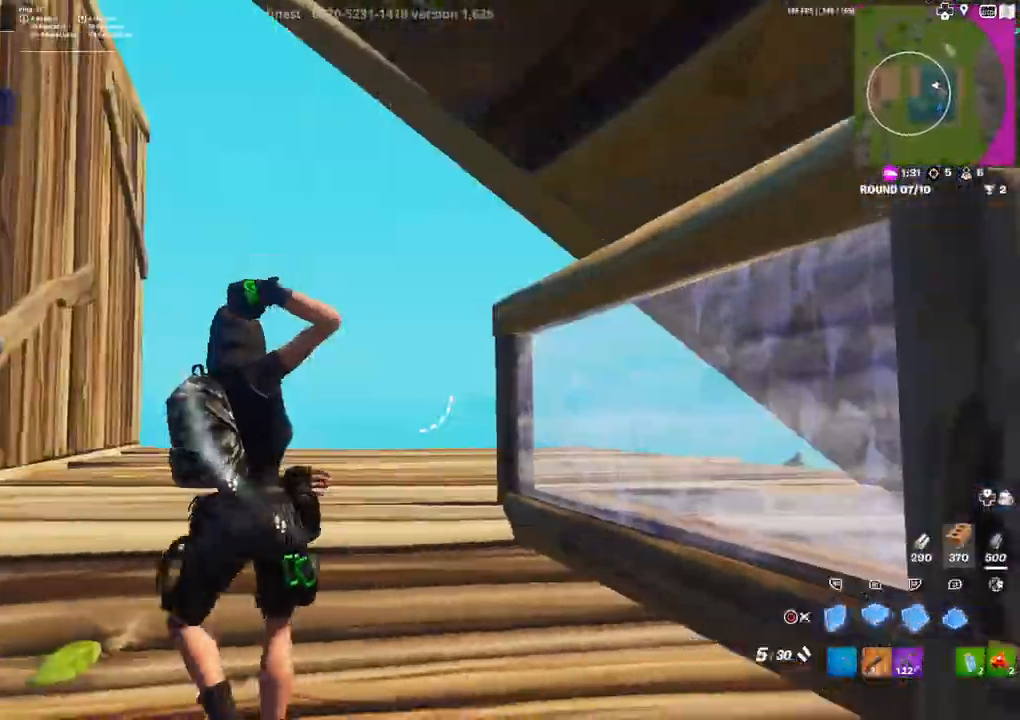
{"buttons": [], "left_stick": "up", "right_stick": "center", "events": [[50, "CIRCLE", "up"], [133, "R1", "down"], [133, "left_stick", "up-left"], [167, "CIRCLE", "down"], [250, "CIRCLE", "up"], [250, "R1", "up"], [483, "left_stick", "up"]]}
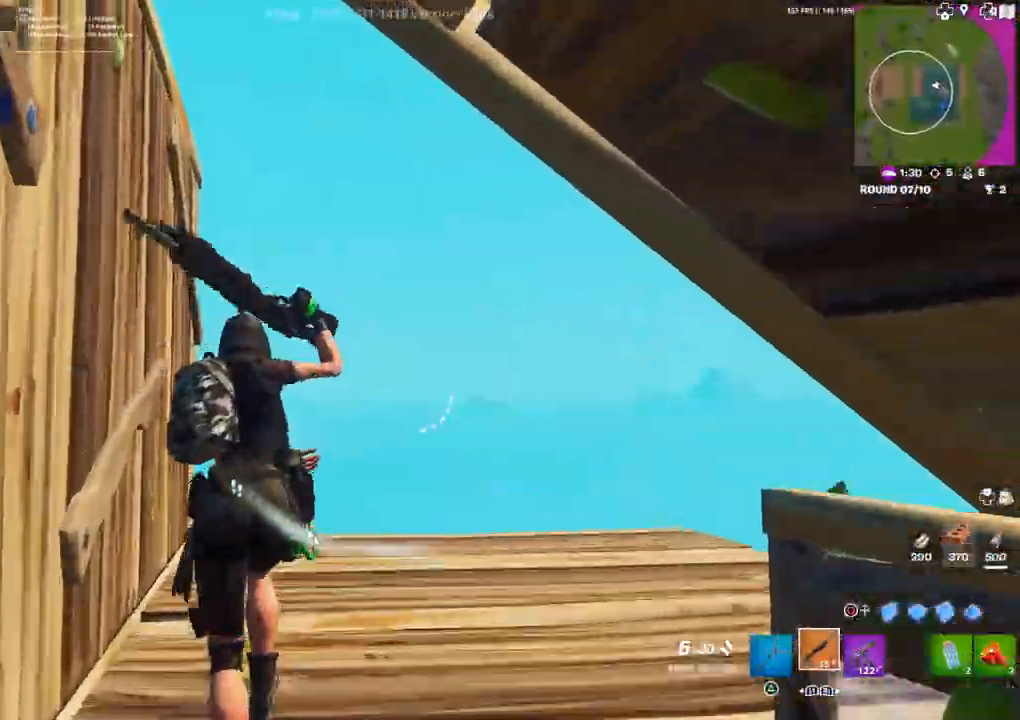
{"buttons": [], "left_stick": "up", "right_stick": "center", "events": [[33, "L3", "down"], [67, "CIRCLE", "down"], [67, "left_stick", "down-right"], [100, "L3", "up"], [133, "CIRCLE", "up"], [200, "left_stick", "center"], [200, "right_stick", "down"], [233, "L2", "down"], [317, "L2", "up"], [317, "right_stick", "up-left"], [367, "left_stick", "up"], [367, "right_stick", "center"], [450, "CIRCLE", "down"], [500, "CIRCLE", "up"]]}
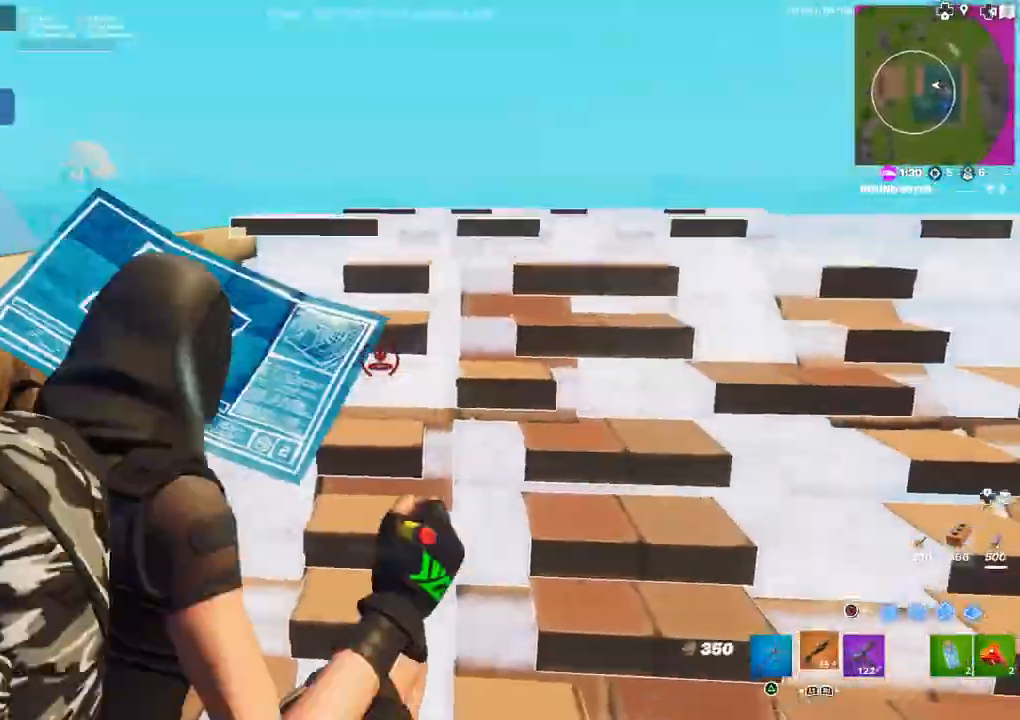
{"buttons": [], "left_stick": "right", "right_stick": "down-left", "events": [[83, "right_stick", "left"], [333, "left_stick", "right"], [367, "right_stick", "center"], [383, "L3", "down"], [467, "right_stick", "down-left"], [500, "L3", "up"]]}
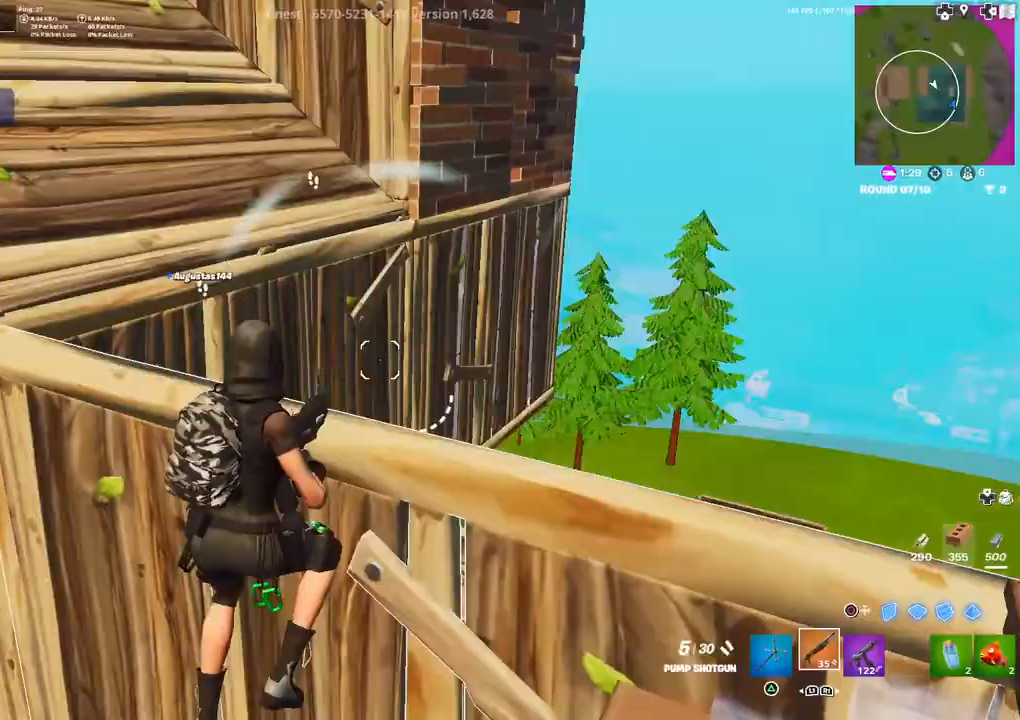
{"buttons": [], "left_stick": "up-left", "right_stick": "left", "events": [[67, "left_stick", "center"], [167, "left_stick", "left"], [167, "right_stick", "center"], [383, "right_stick", "left"], [400, "left_stick", "up-left"]]}